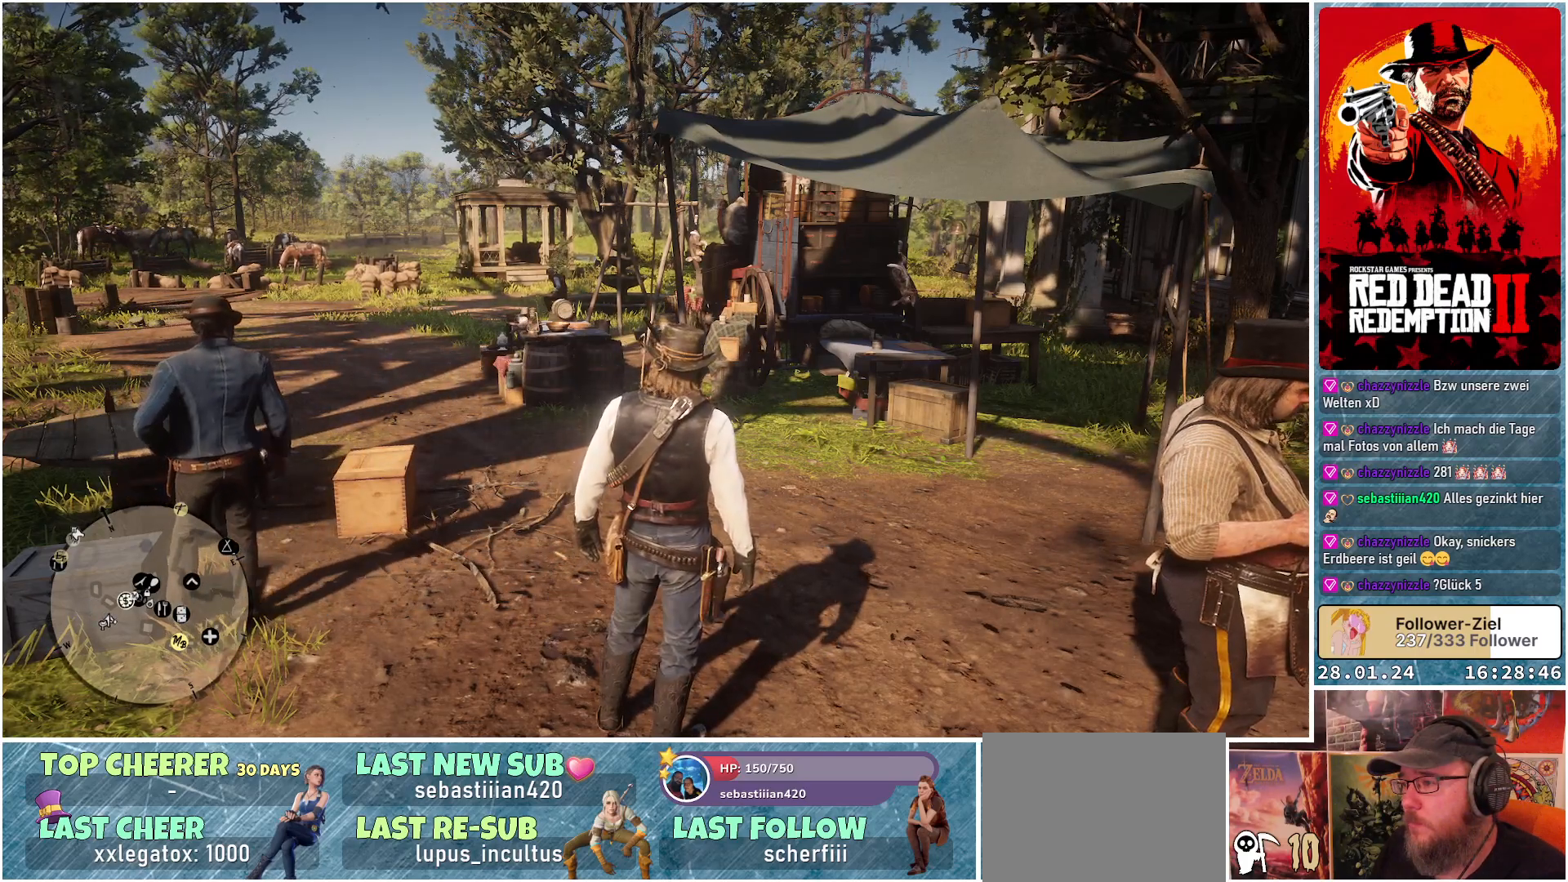
Gameplay with a controller (Xbox layout); each line is a JSON object with the inputs held at the frame after it. "events" lists button and stick changes between this image and that frame as [ms after this image, input, new state], when the widget could be followed in between.
{"buttons": [], "left_stick": "center", "right_stick": "right", "events": [[100, "right_stick", "right"]]}
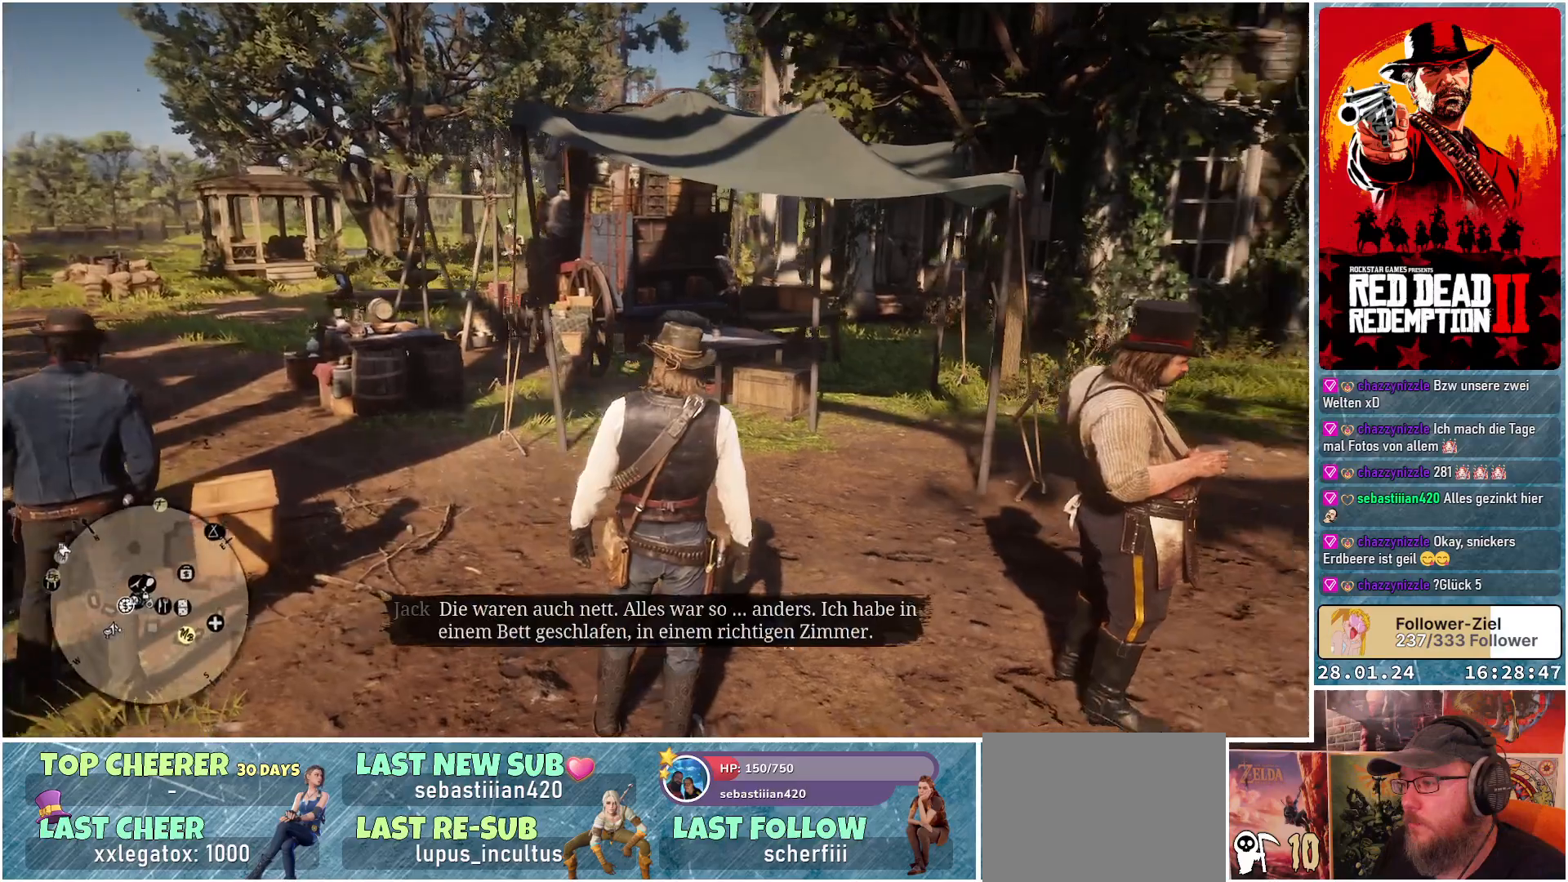
{"buttons": [], "left_stick": "center", "right_stick": "right", "events": []}
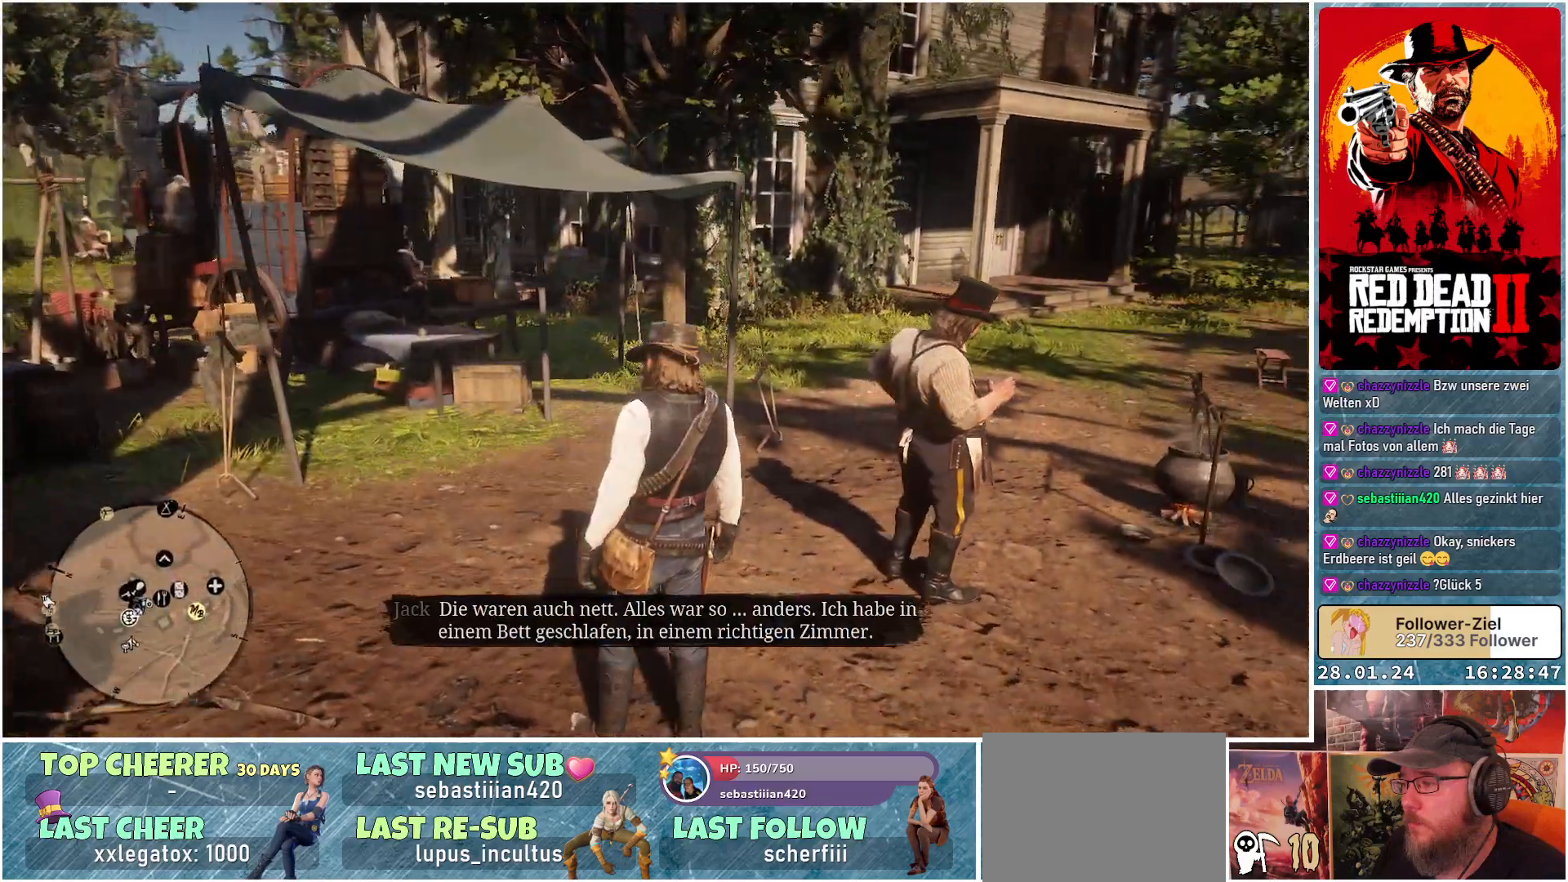
{"buttons": [], "left_stick": "center", "right_stick": "right", "events": []}
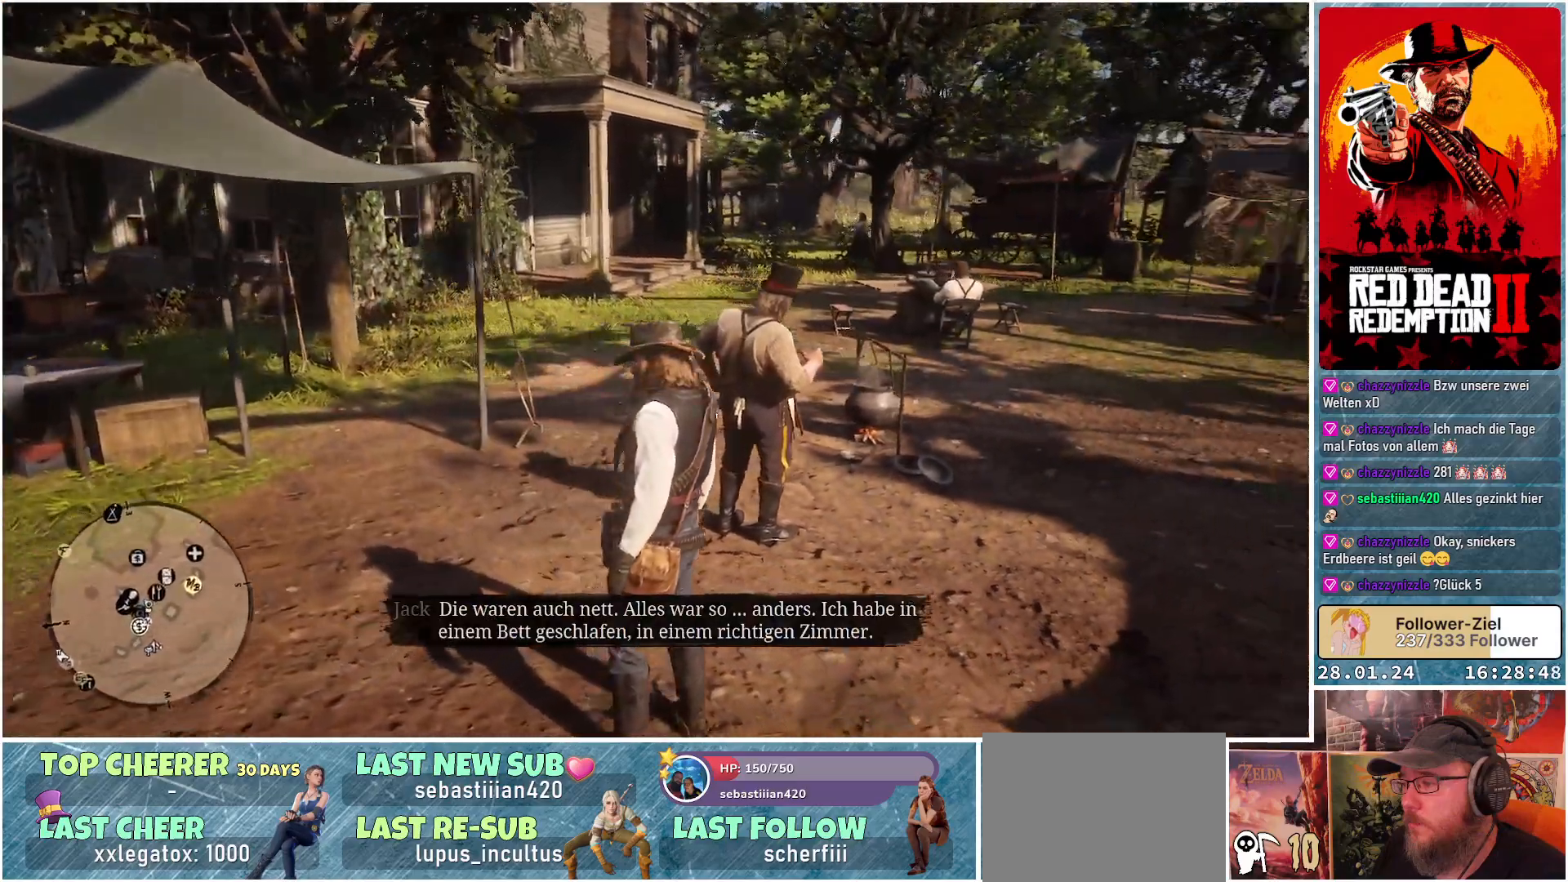
{"buttons": [], "left_stick": "up-right", "right_stick": "right", "events": [[34, "left_stick", "up-right"]]}
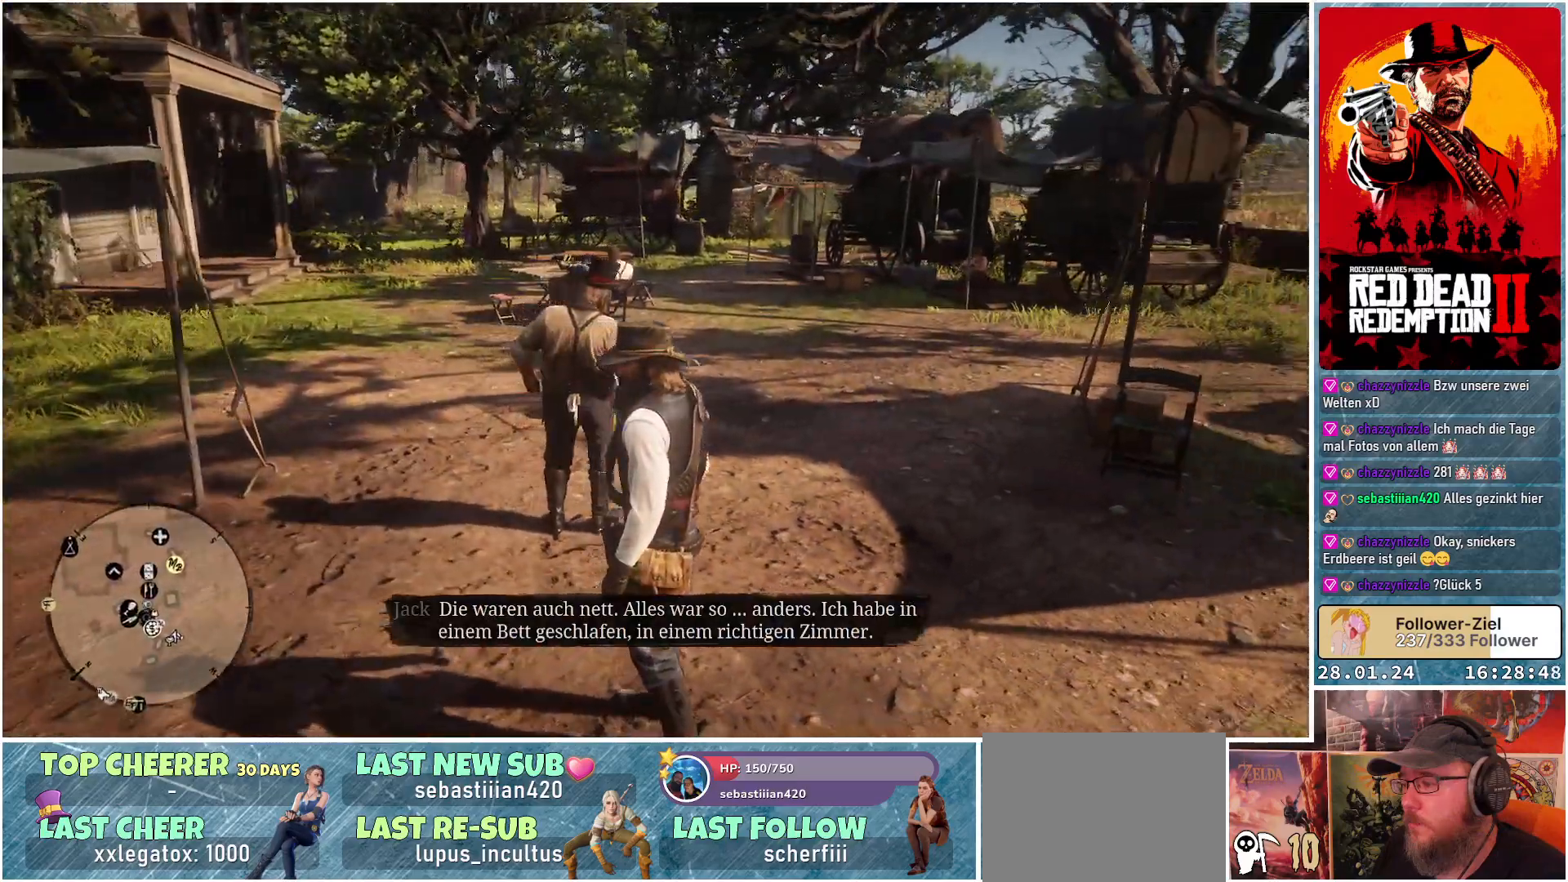
{"buttons": [], "left_stick": "up-right", "right_stick": "center", "events": [[183, "right_stick", "center"]]}
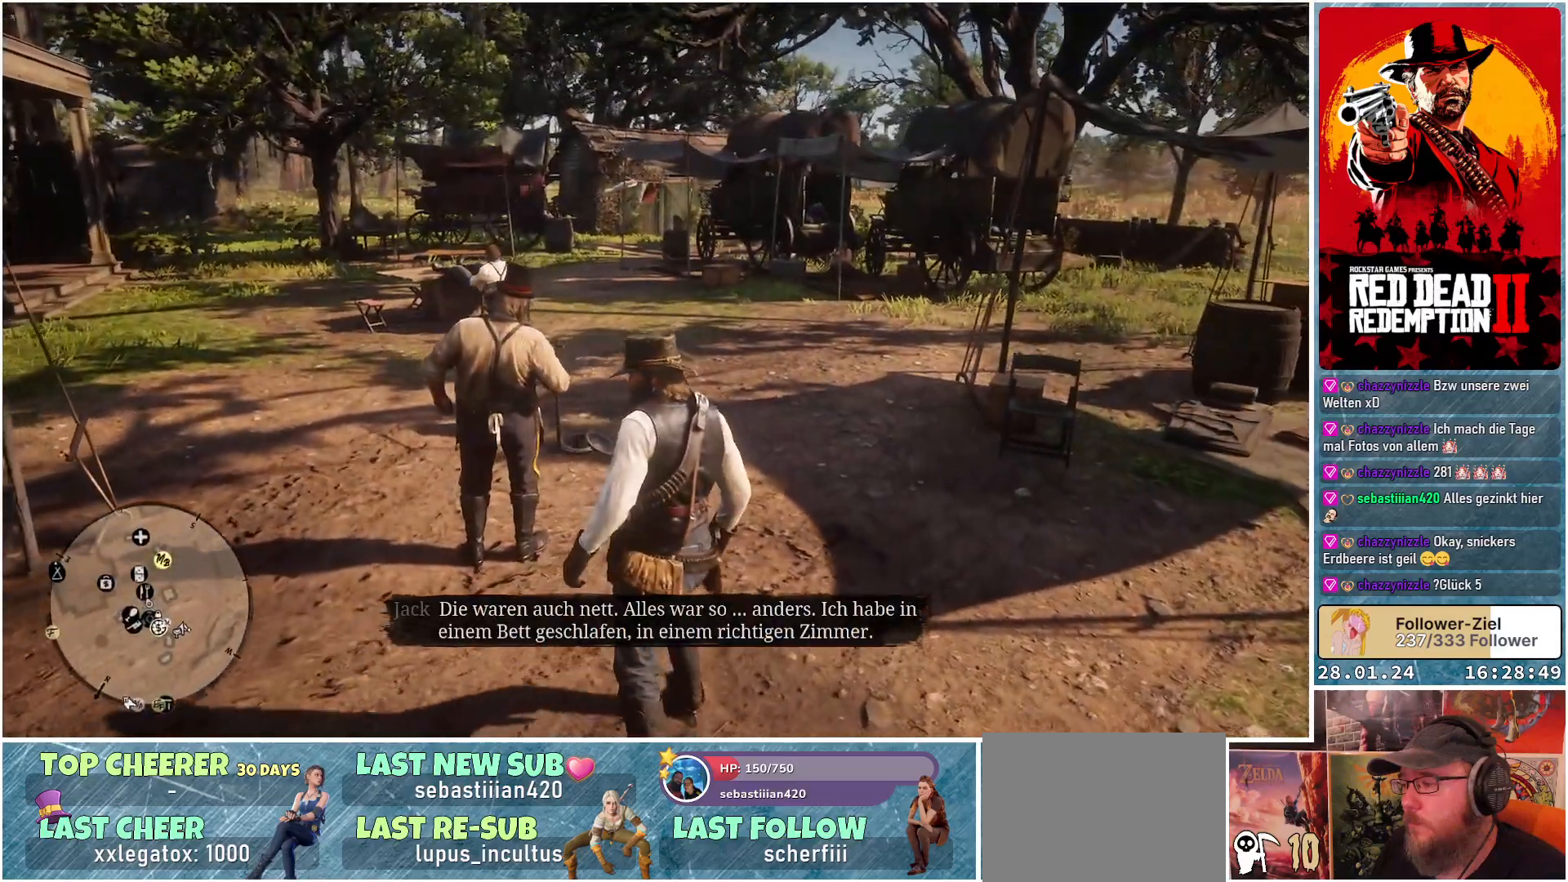
{"buttons": [], "left_stick": "up-right", "right_stick": "center", "events": []}
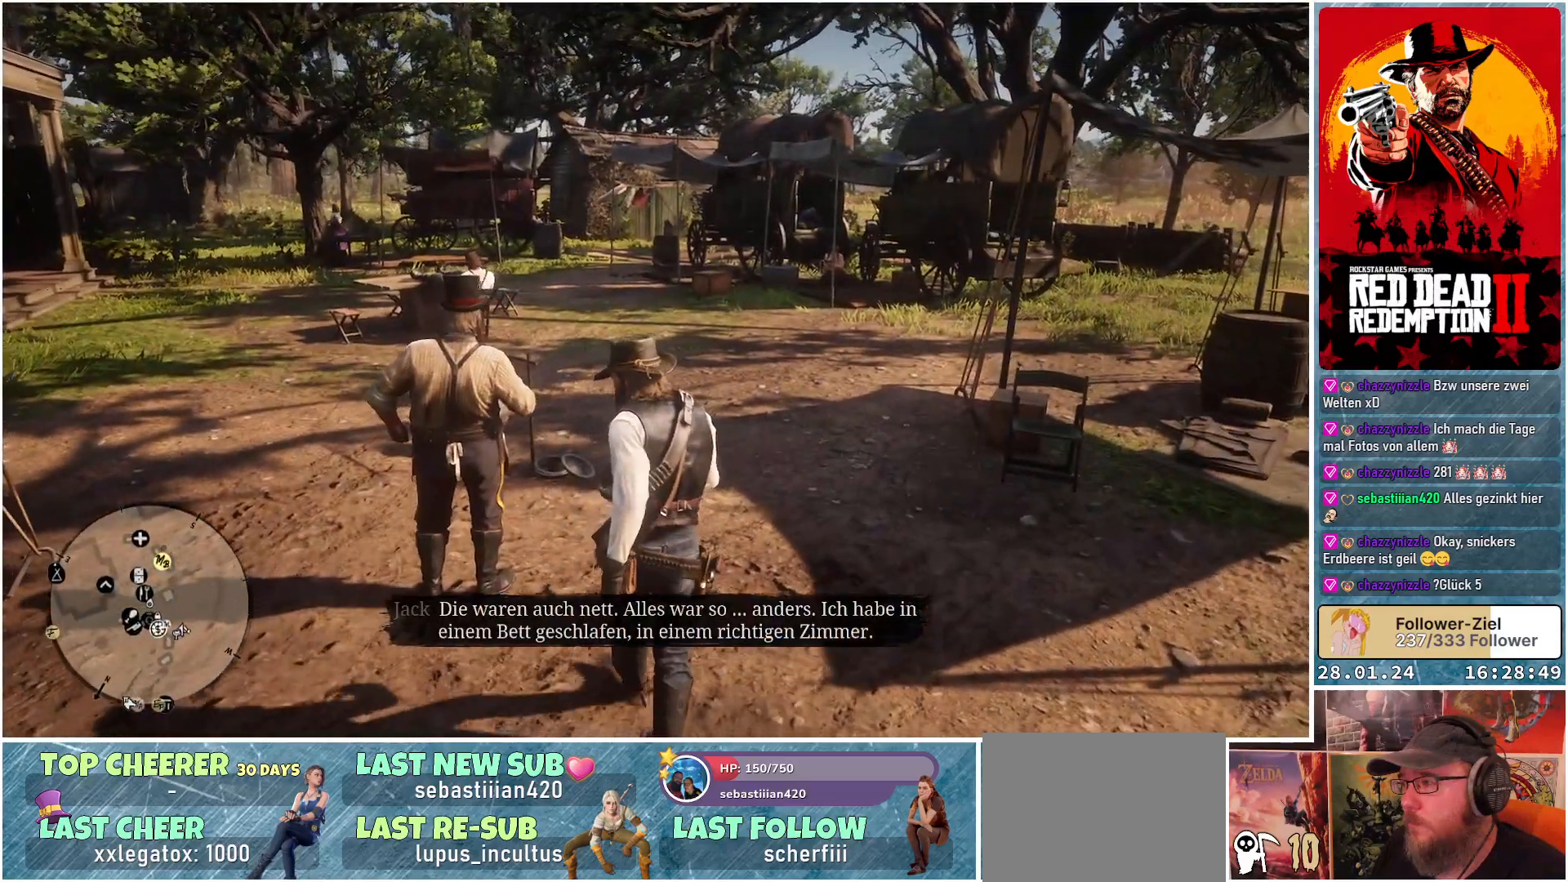
{"buttons": [], "left_stick": "up-right", "right_stick": "center", "events": []}
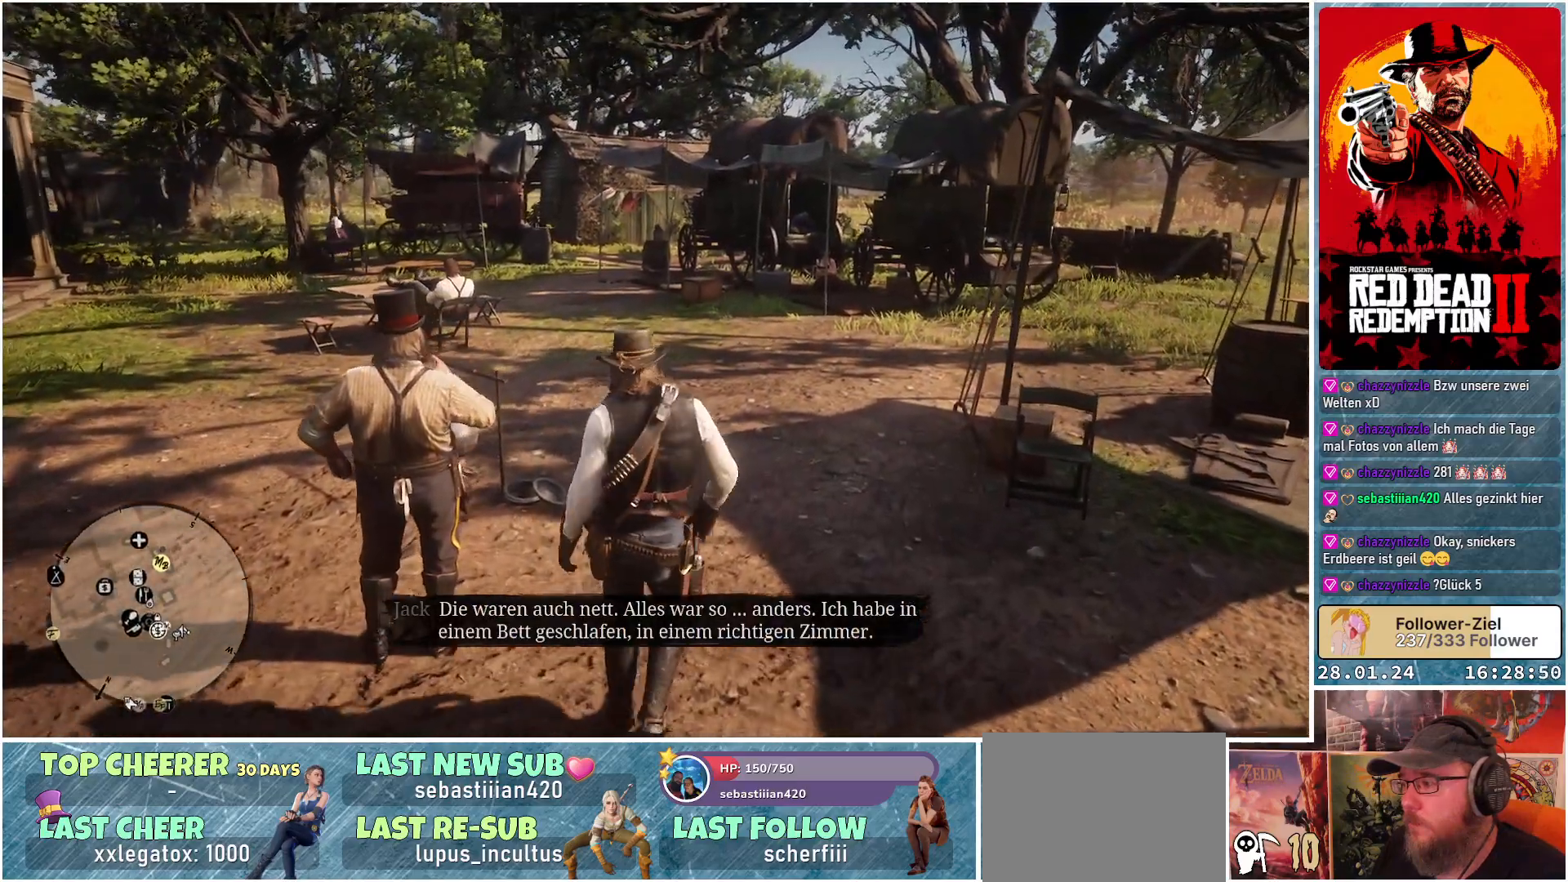
{"buttons": [], "left_stick": "up-right", "right_stick": "up-right", "events": [[467, "right_stick", "up-right"]]}
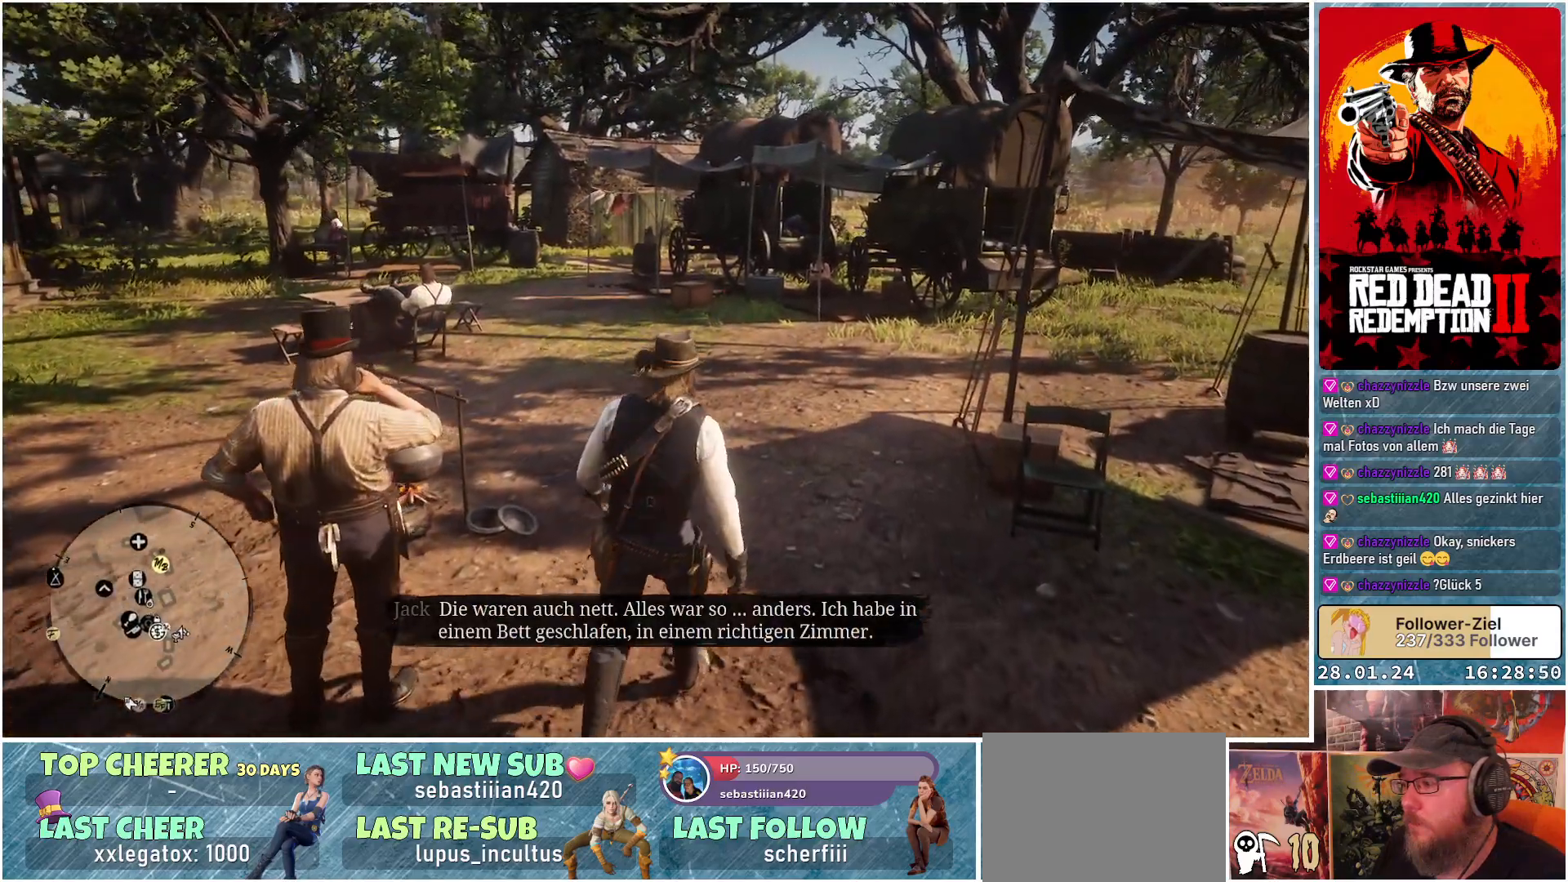
{"buttons": [], "left_stick": "up", "right_stick": "center", "events": [[183, "left_stick", "up"], [267, "right_stick", "center"]]}
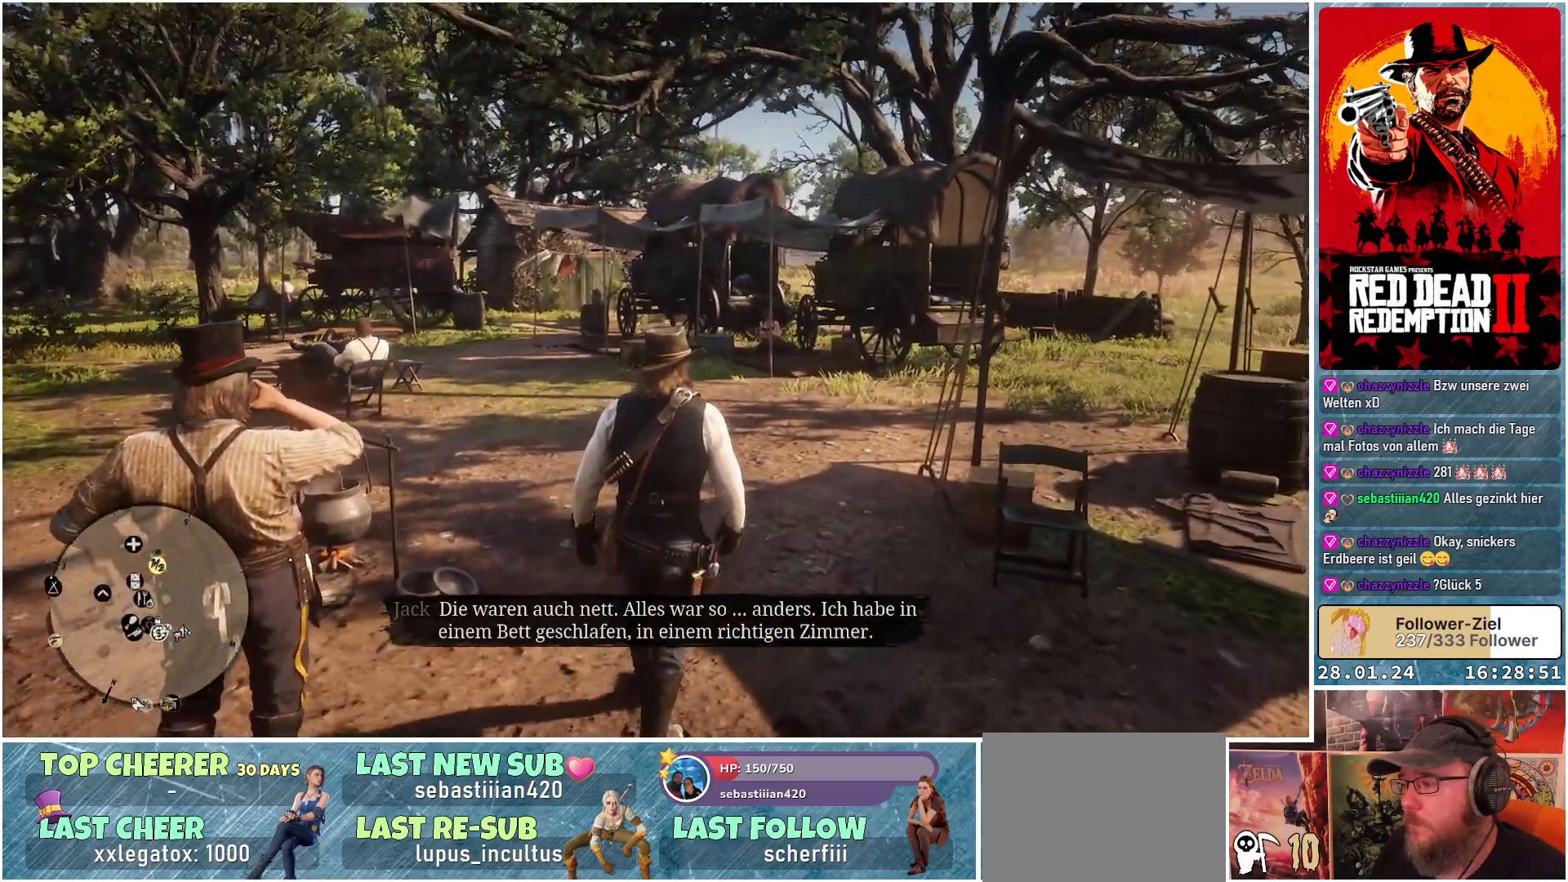
{"buttons": [], "left_stick": "up", "right_stick": "center", "events": []}
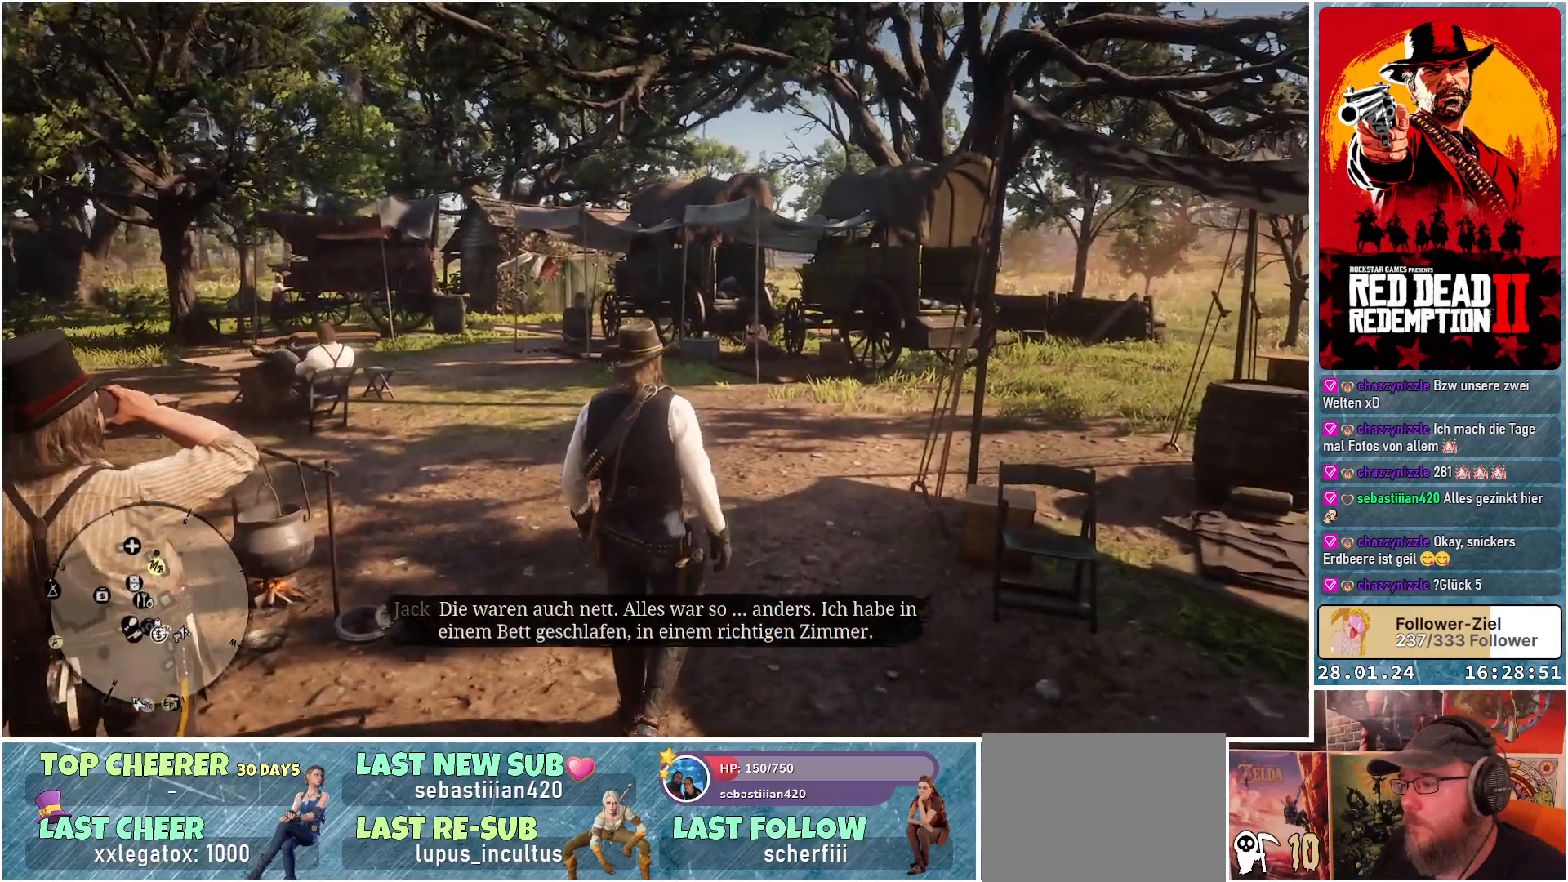
{"buttons": [], "left_stick": "up", "right_stick": "center", "events": []}
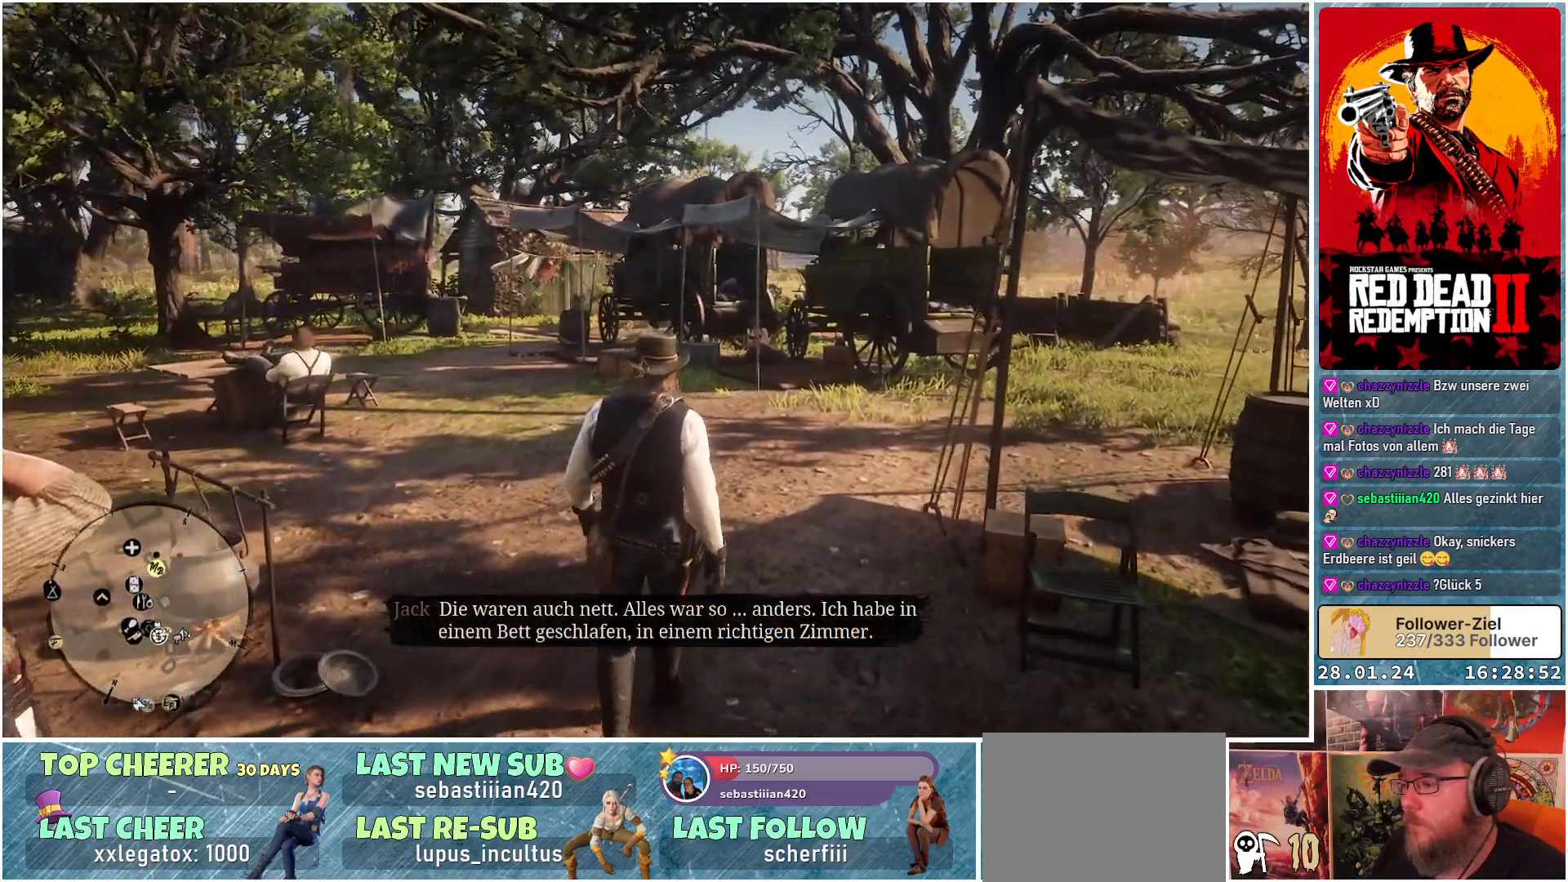
{"buttons": [], "left_stick": "up", "right_stick": "center", "events": []}
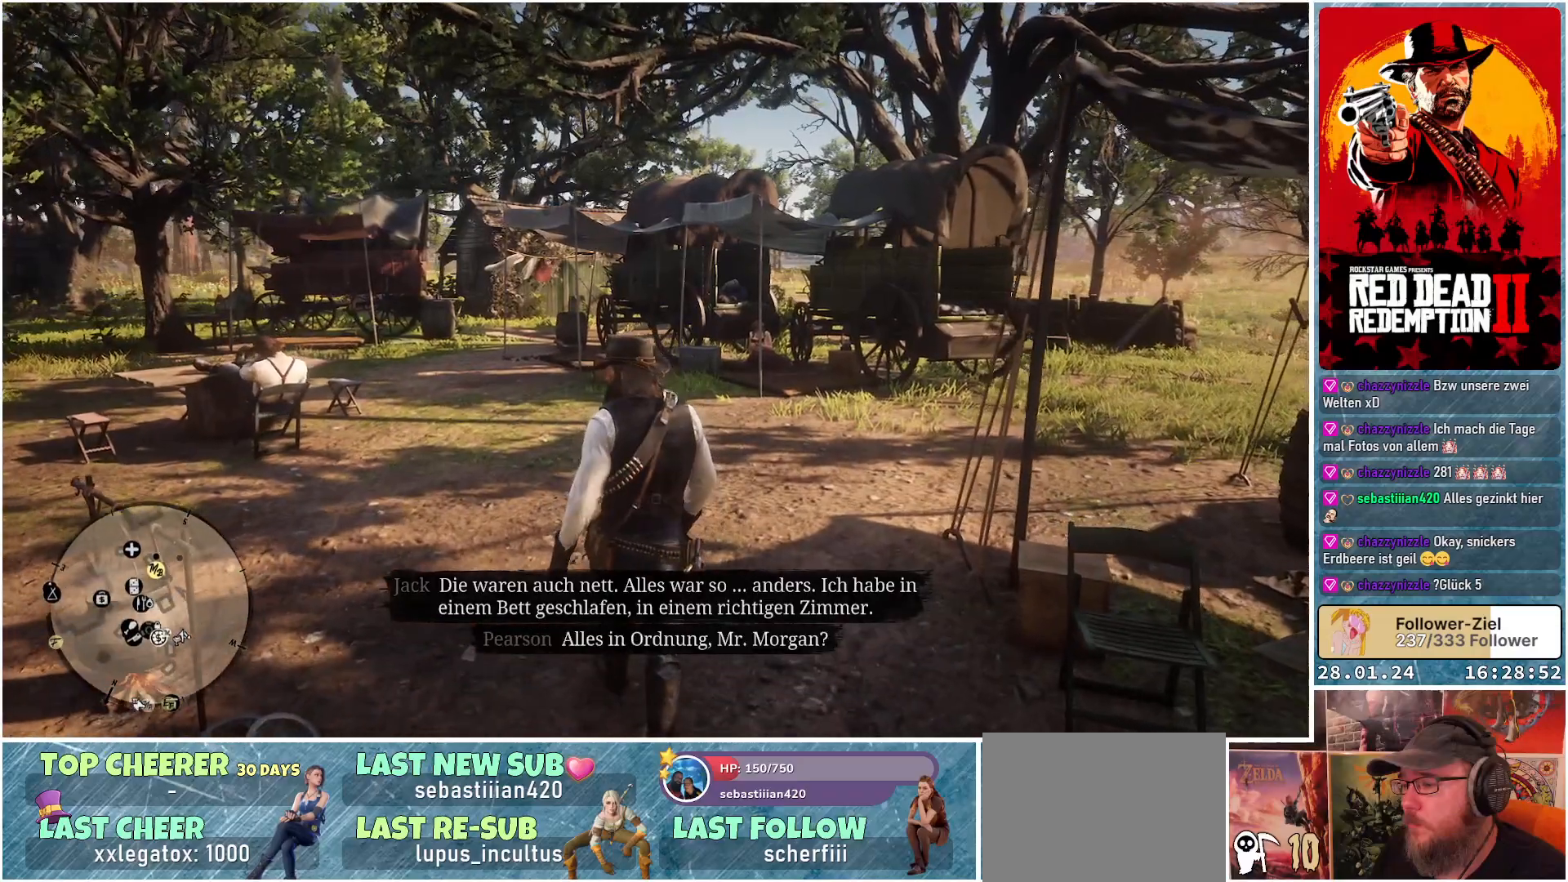
{"buttons": [], "left_stick": "up", "right_stick": "center", "events": []}
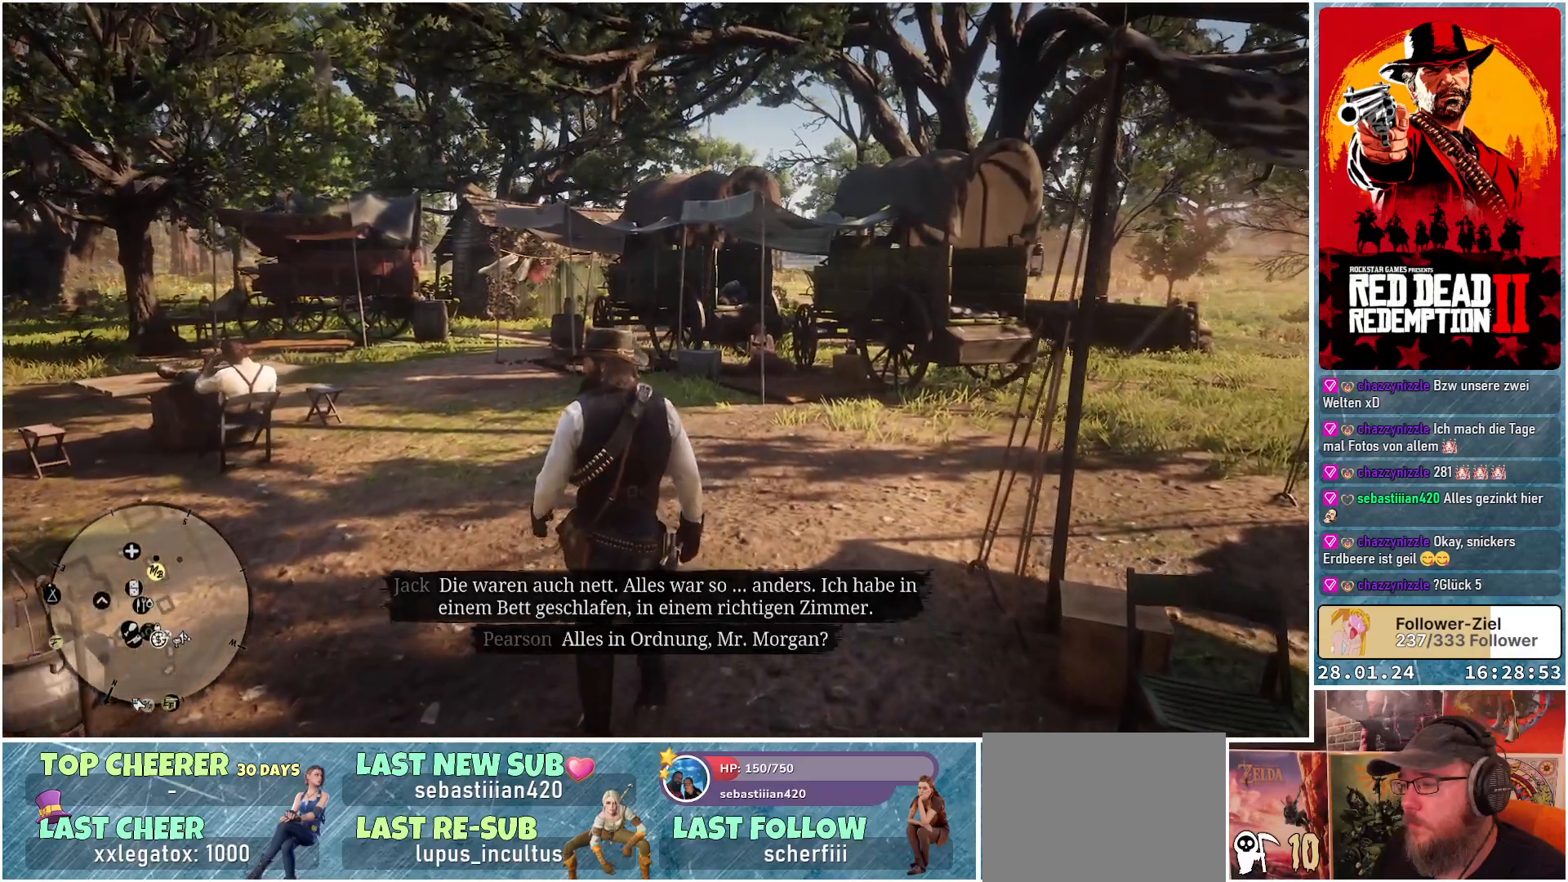
{"buttons": [], "left_stick": "up", "right_stick": "center", "events": []}
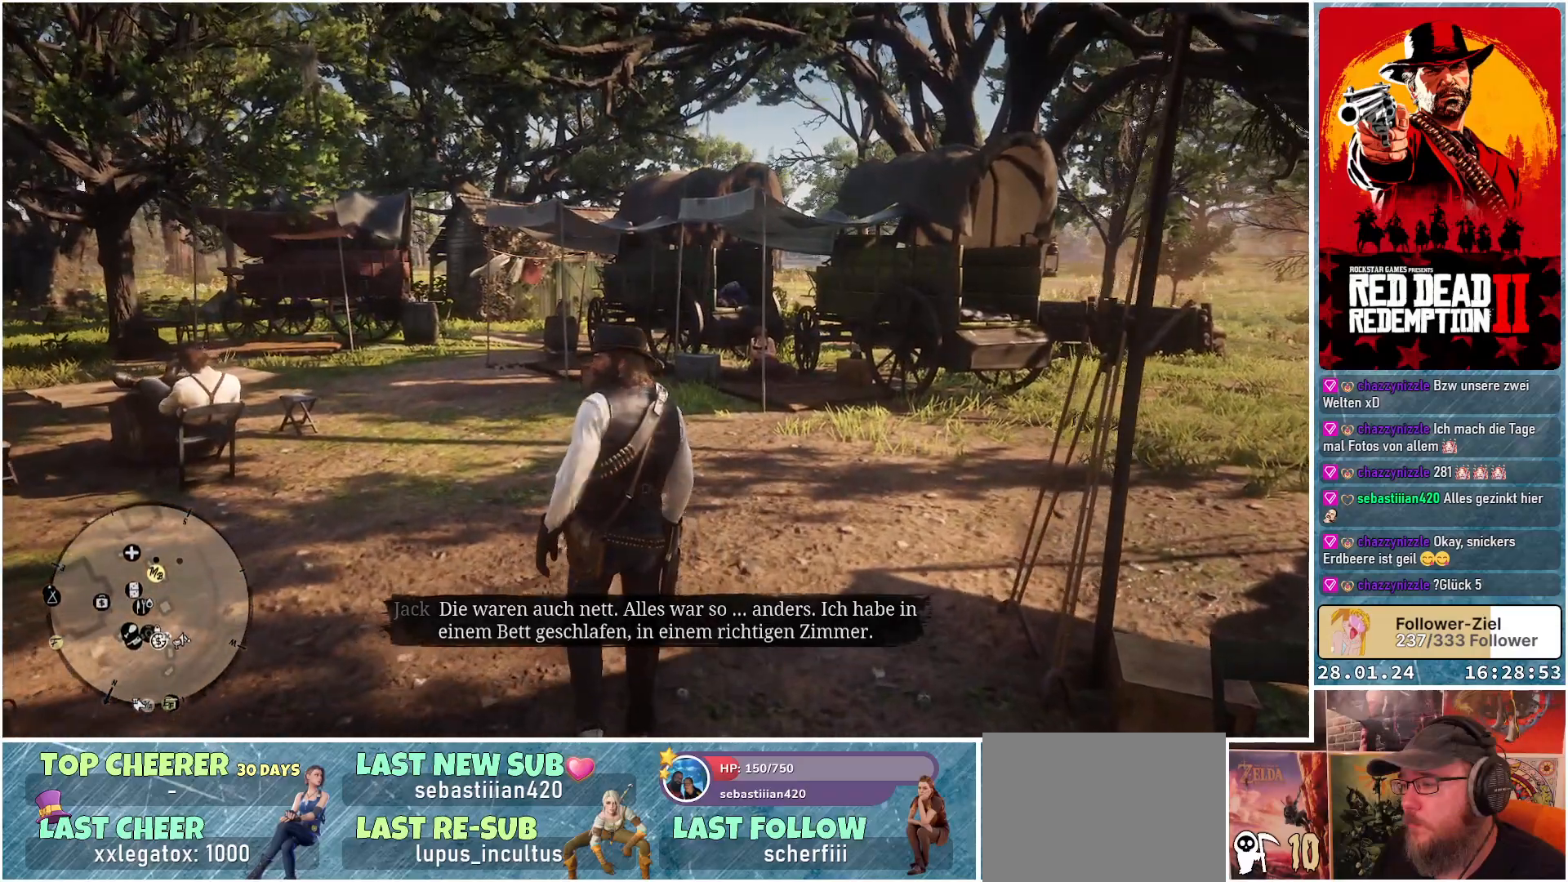
{"buttons": [], "left_stick": "up", "right_stick": "center", "events": []}
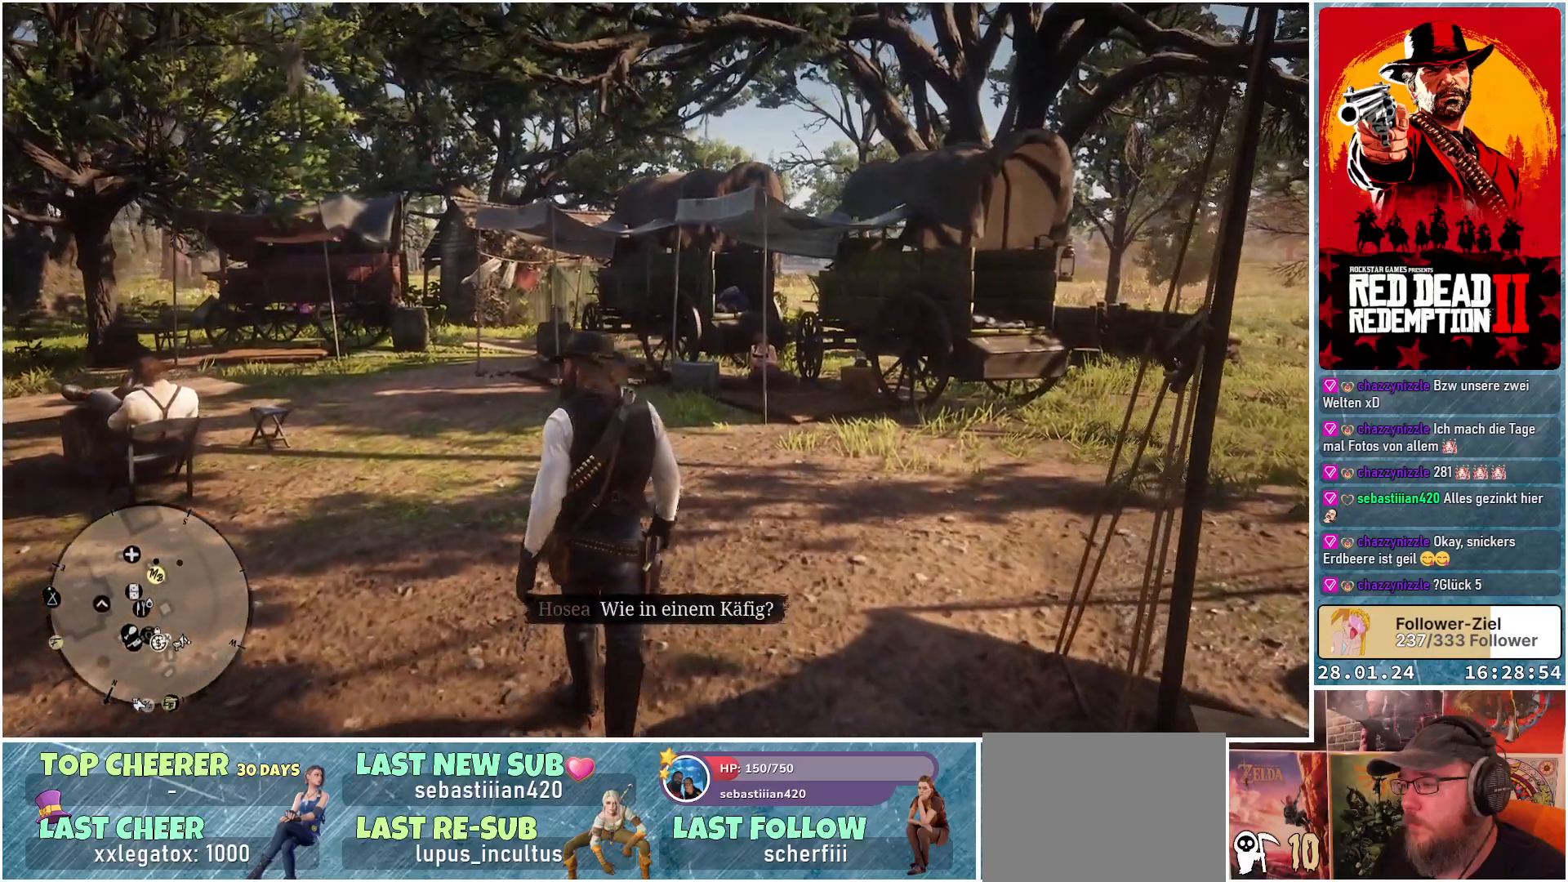
{"buttons": [], "left_stick": "up", "right_stick": "center", "events": []}
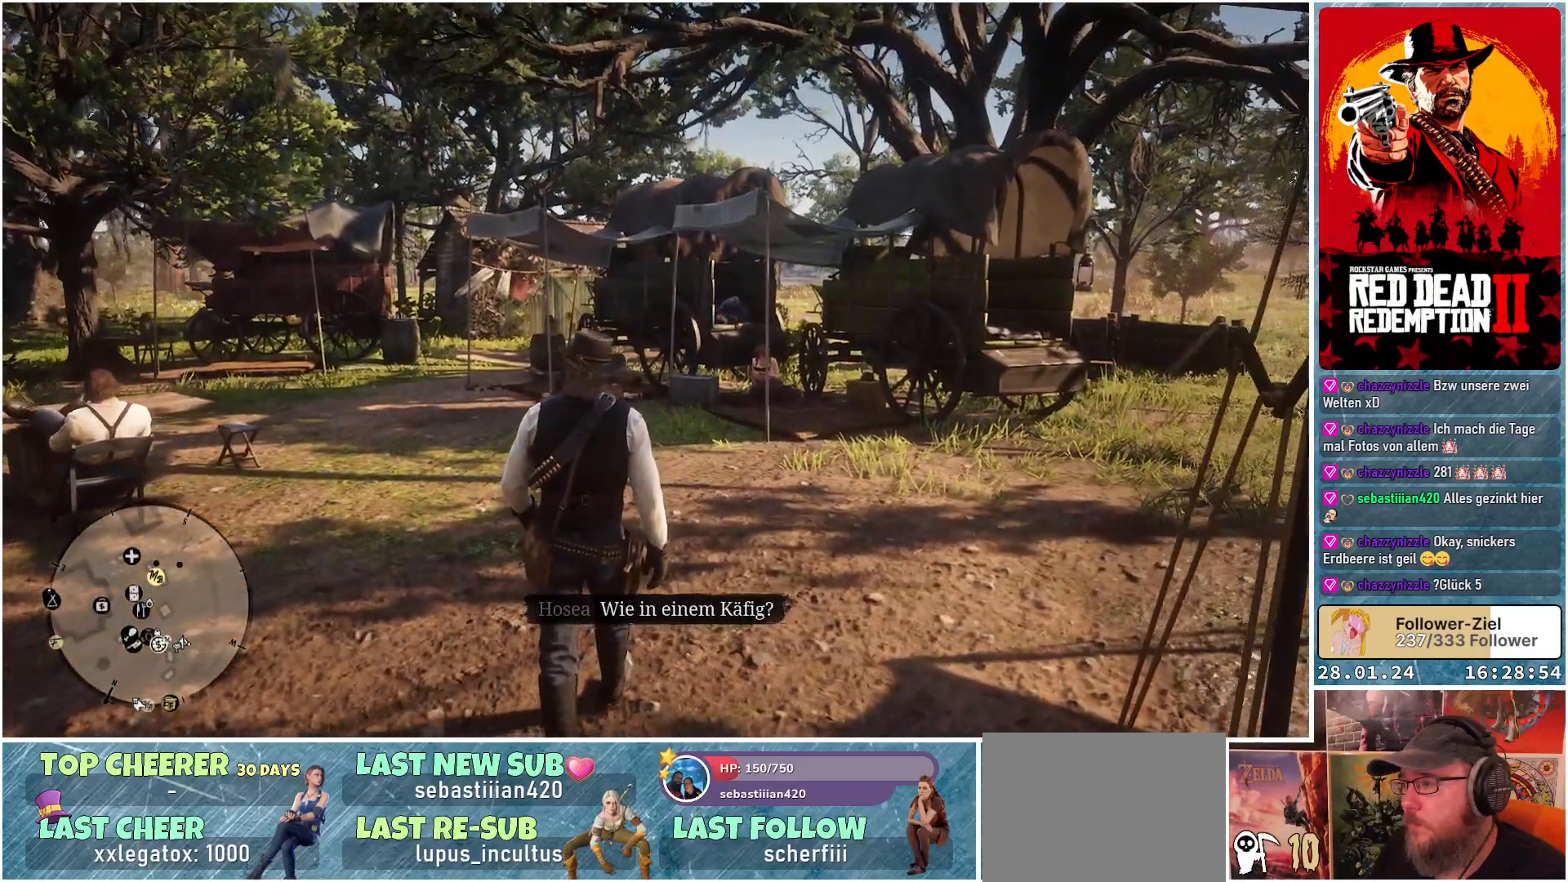
{"buttons": [], "left_stick": "up", "right_stick": "center", "events": []}
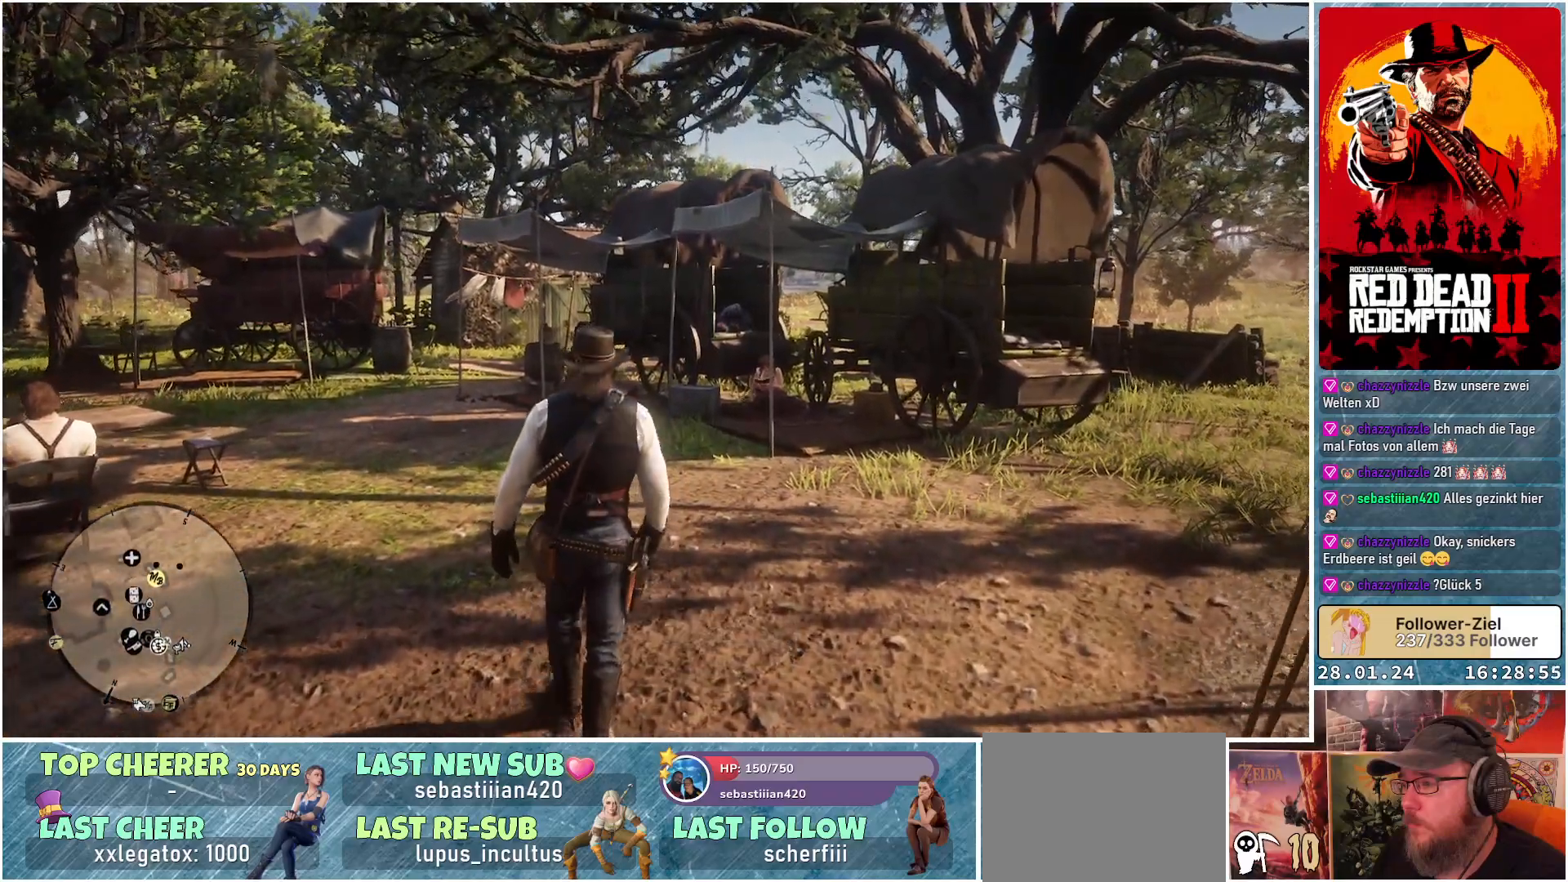
{"buttons": [], "left_stick": "up", "right_stick": "down-right", "events": [[300, "right_stick", "down-right"]]}